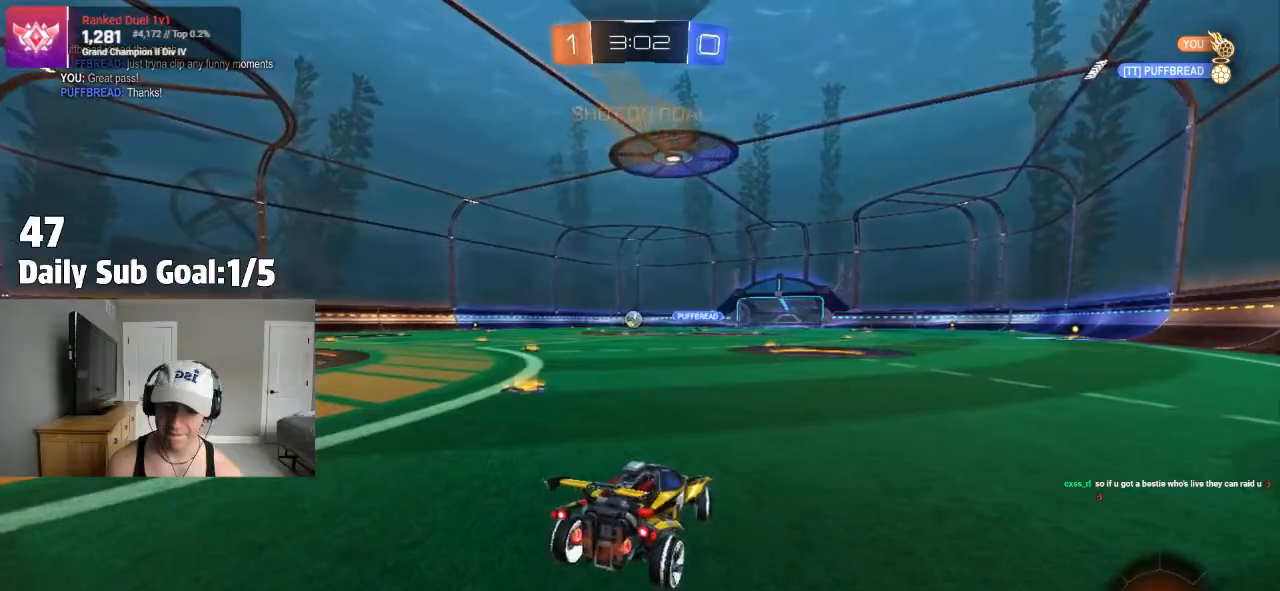
Gameplay with a controller (PlayStation layout); each line is a JSON object with the inputs held at the frame after it (dt_ms = milliseconds from this image to that frame). "events" lists button and stick changes between this image and that frame as [ms after this image, input, new state], when the widget could be followed in between. Not read: R2.
{"dt_ms": 500, "buttons": [], "left_stick": "left", "right_stick": "center", "events": []}
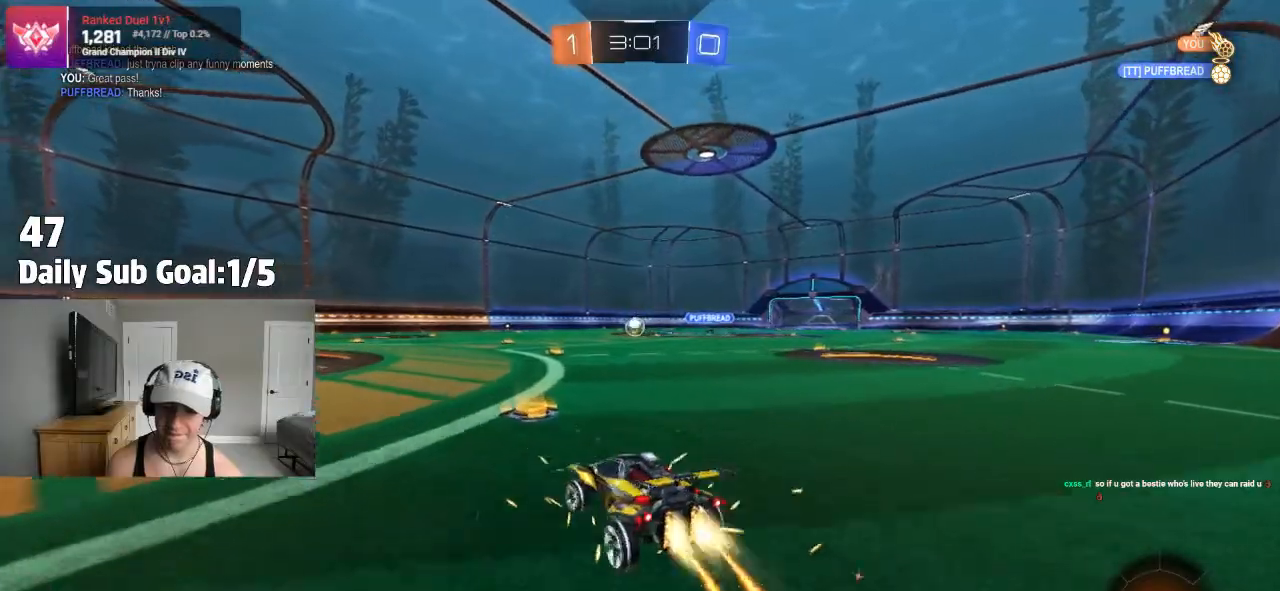
{"dt_ms": 500, "buttons": ["CROSS"], "left_stick": "center", "right_stick": "center"}
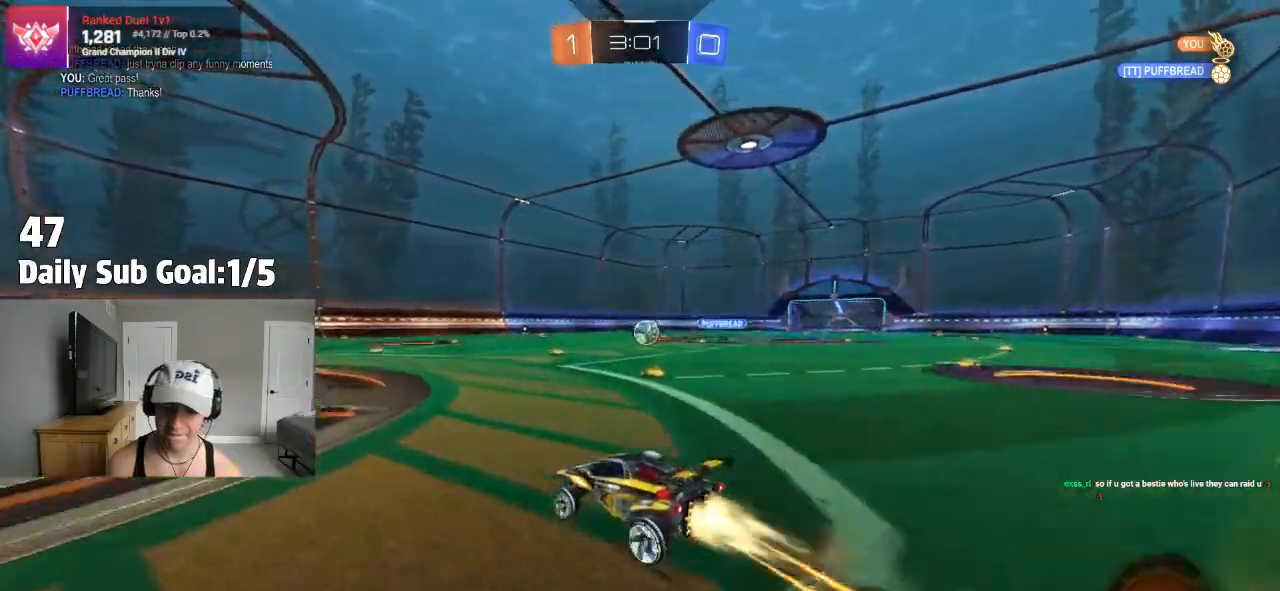
{"dt_ms": 500, "buttons": [], "left_stick": "center", "right_stick": "center"}
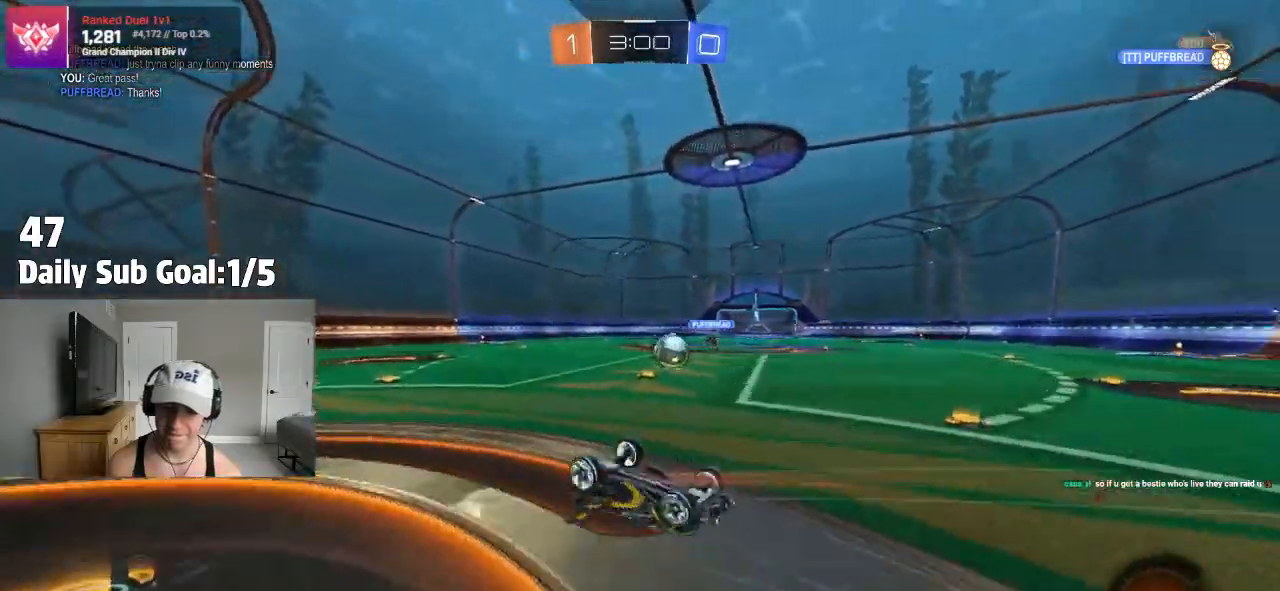
{"dt_ms": 500, "buttons": [], "left_stick": "center", "right_stick": "center", "events": []}
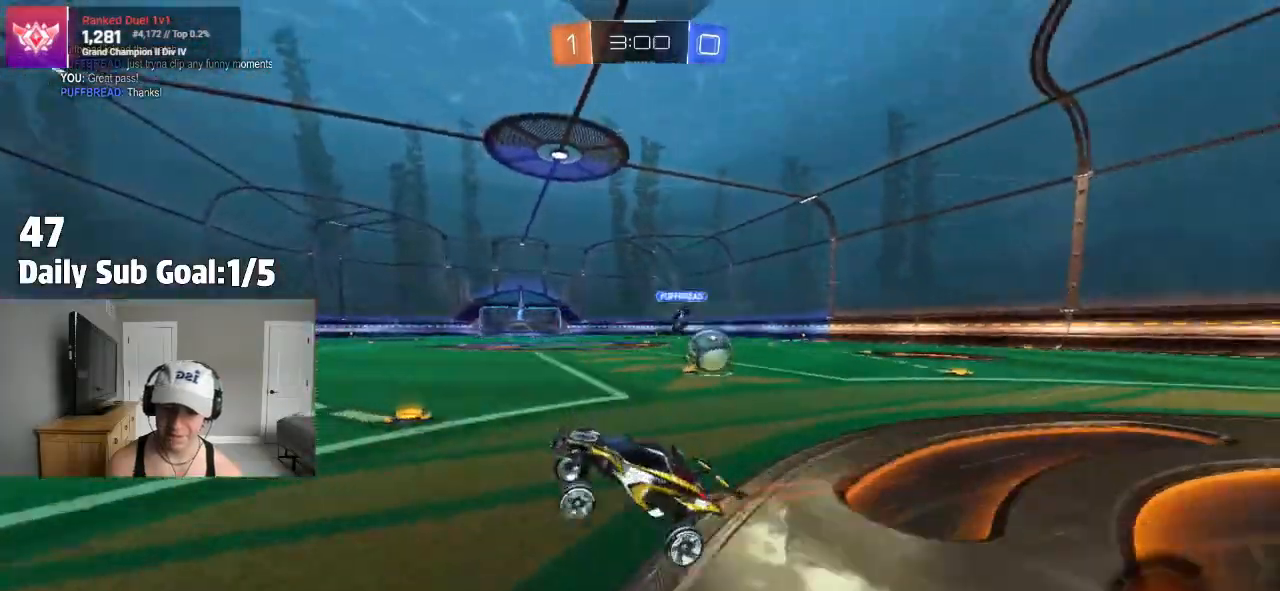
{"dt_ms": 500, "buttons": [], "left_stick": "center", "right_stick": "center", "events": [[233, "left_stick", "left"], [350, "left_stick", "center"]]}
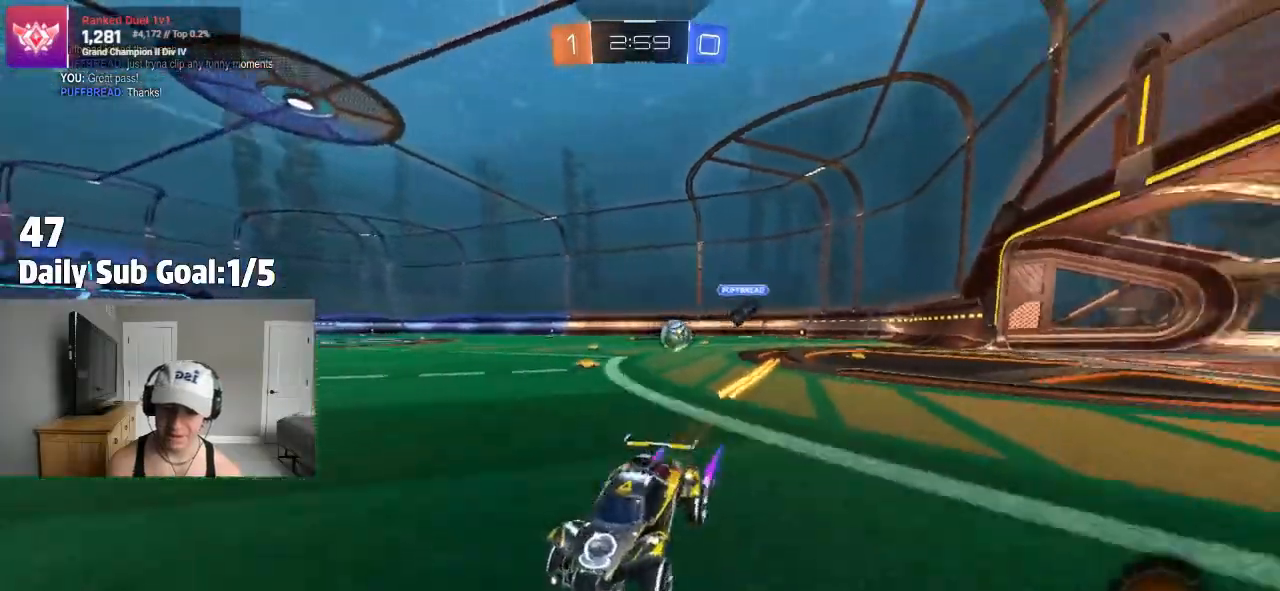
{"dt_ms": 500, "buttons": [], "left_stick": "right", "right_stick": "center", "events": [[83, "left_stick", "down-left"], [200, "left_stick", "center"], [317, "left_stick", "right"], [400, "L1", "down"], [467, "L1", "up"]]}
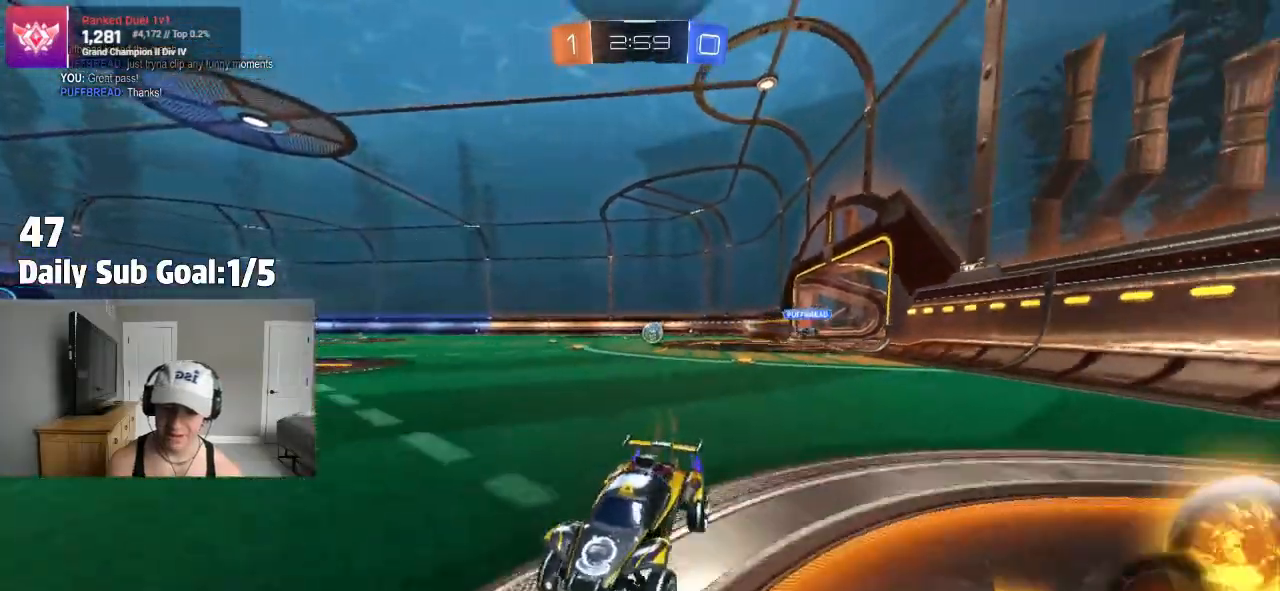
{"dt_ms": 1000, "buttons": [], "left_stick": "up-right", "right_stick": "center"}
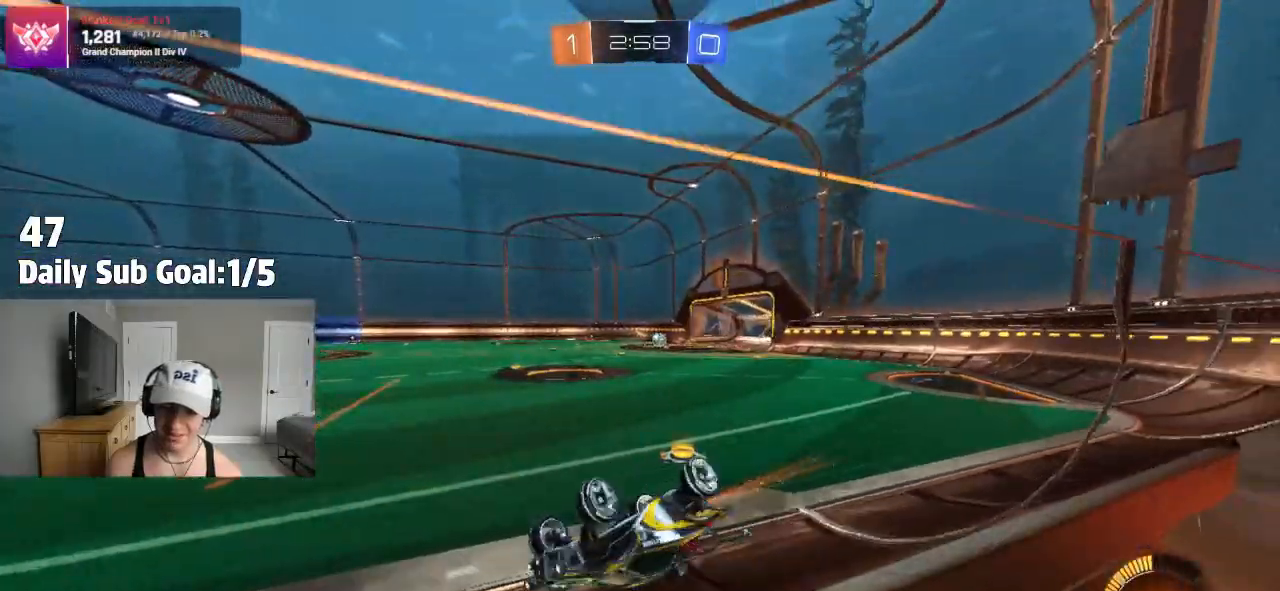
{"dt_ms": 500, "buttons": ["L1"], "left_stick": "up-right", "right_stick": "center", "events": [[50, "L1", "down"]]}
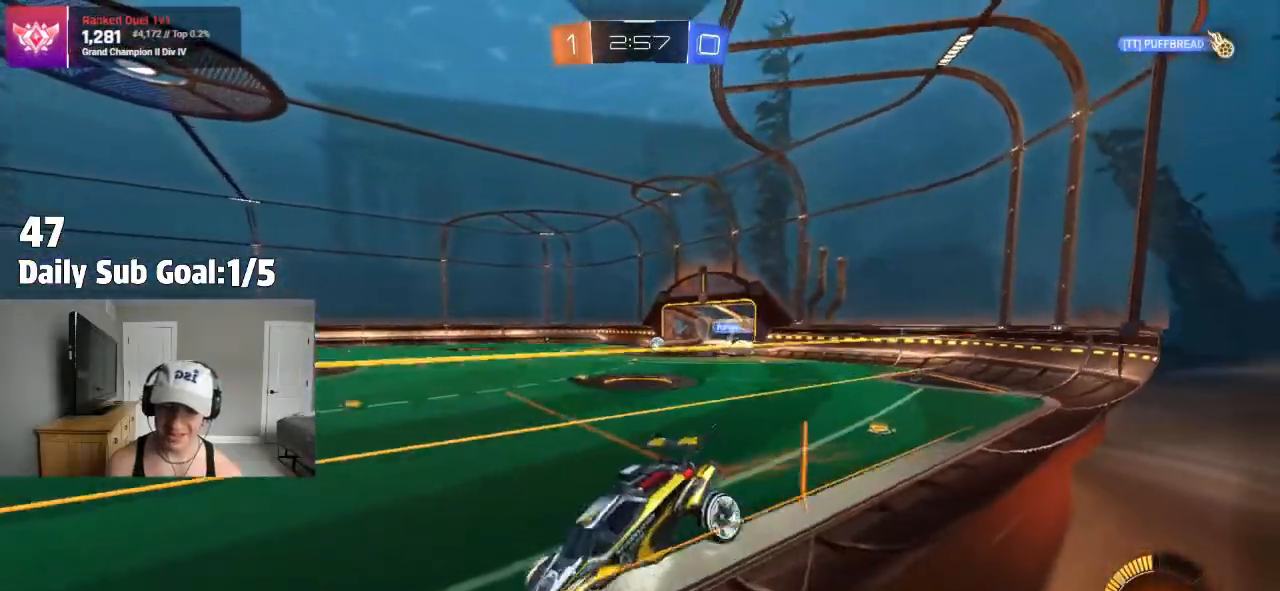
{"dt_ms": 500, "buttons": [], "left_stick": "right", "right_stick": "center", "events": [[33, "L1", "up"], [83, "left_stick", "center"], [333, "left_stick", "right"]]}
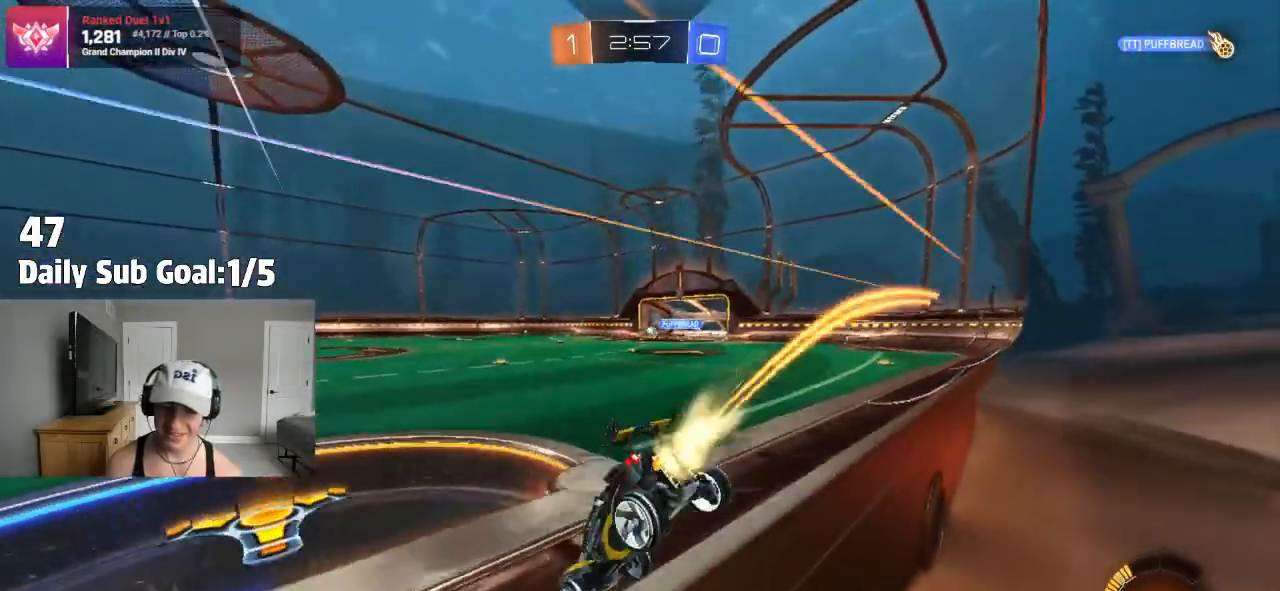
{"dt_ms": 500, "buttons": ["CROSS"], "left_stick": "down", "right_stick": "center"}
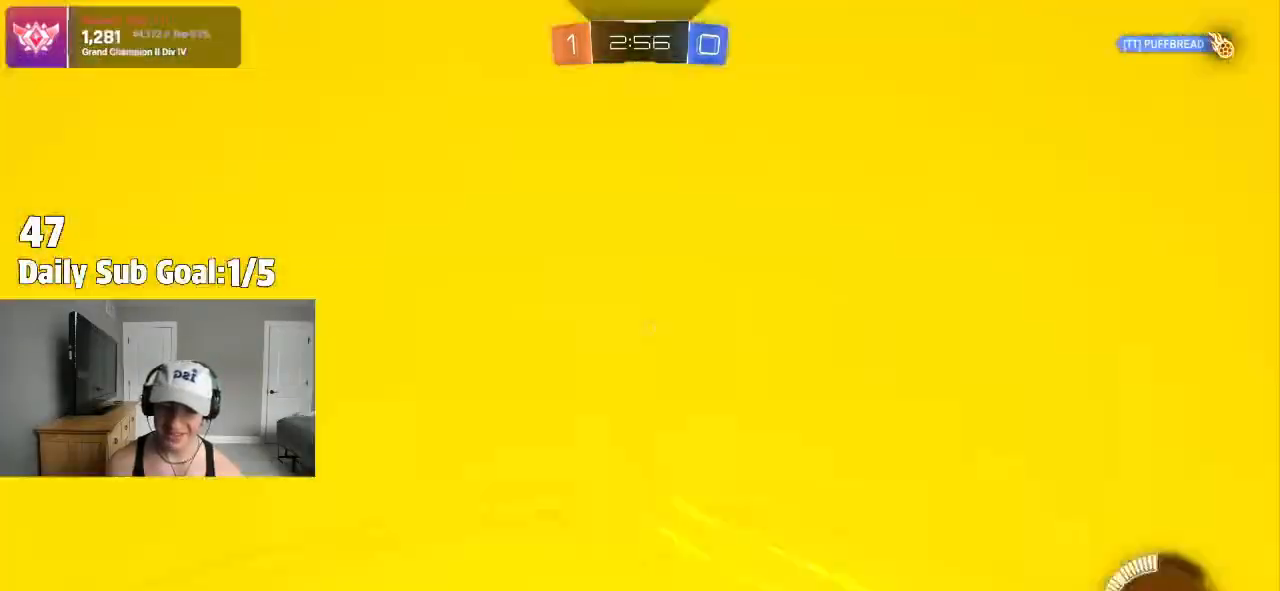
{"dt_ms": 500, "buttons": ["L1"], "left_stick": "down-left", "right_stick": "center", "events": [[17, "CROSS", "up"], [83, "R1", "down"], [133, "R1", "up"], [367, "left_stick", "down-left"], [450, "L1", "down"]]}
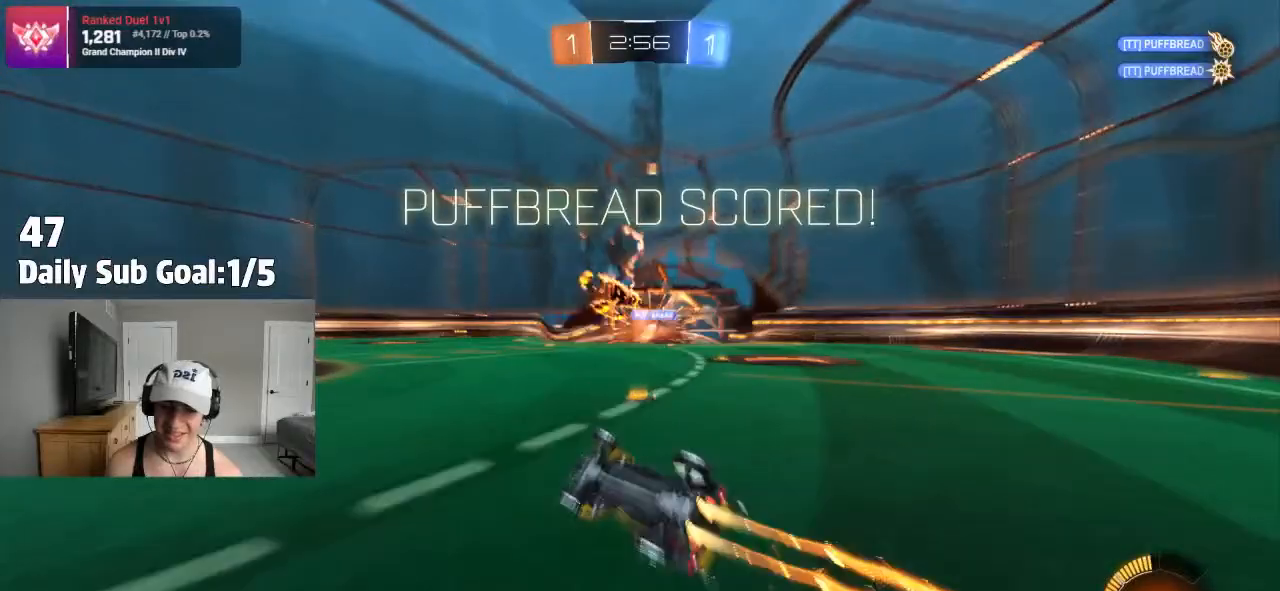
{"dt_ms": 500, "buttons": ["TRIANGLE", "L1"], "left_stick": "up-left", "right_stick": "center", "events": [[217, "TRIANGLE", "down"], [250, "left_stick", "up-left"]]}
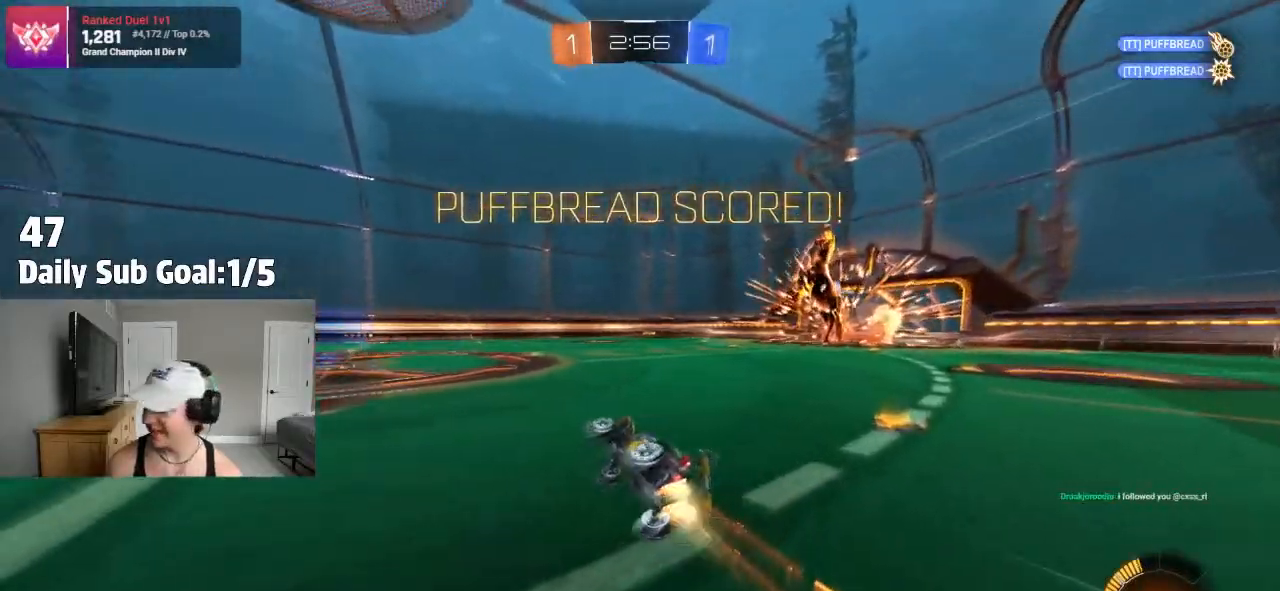
{"dt_ms": 500, "buttons": ["L1"], "left_stick": "up-left", "right_stick": "center", "events": [[50, "TRIANGLE", "up"], [400, "CROSS", "down"], [467, "CROSS", "up"]]}
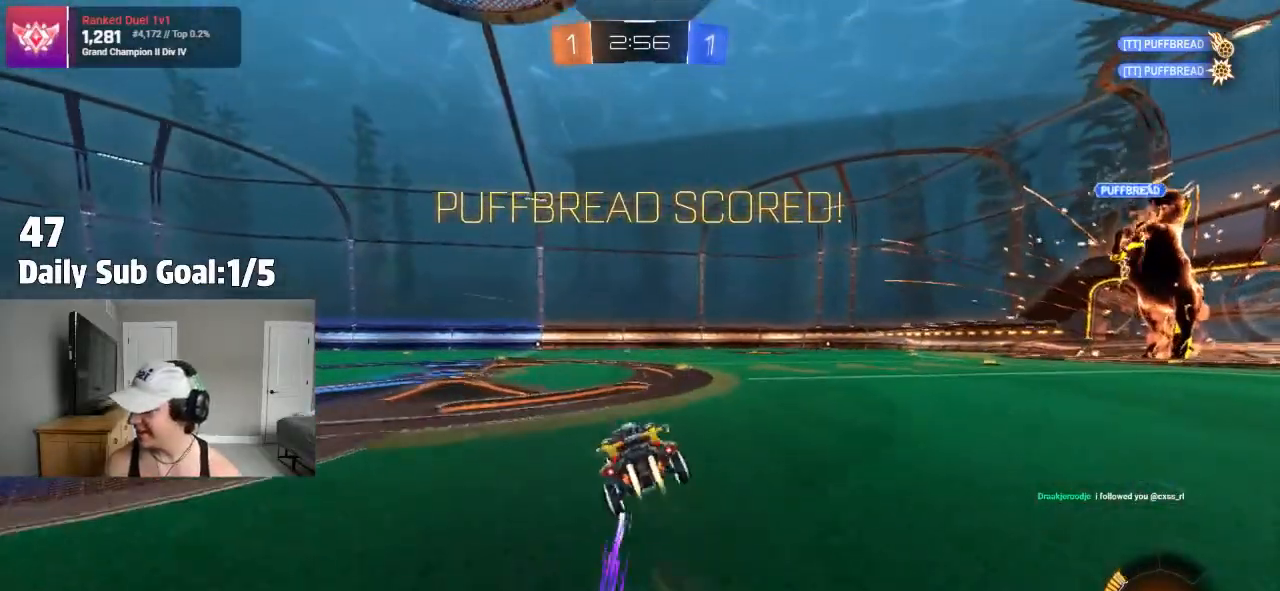
{"dt_ms": 500, "buttons": [], "left_stick": "left", "right_stick": "center", "events": [[50, "CROSS", "down"], [100, "CROSS", "up"], [167, "L1", "up"], [200, "CROSS", "down"], [283, "left_stick", "down-right"], [317, "CROSS", "up"], [350, "TRIANGLE", "down"], [500, "TRIANGLE", "up"], [500, "left_stick", "left"]]}
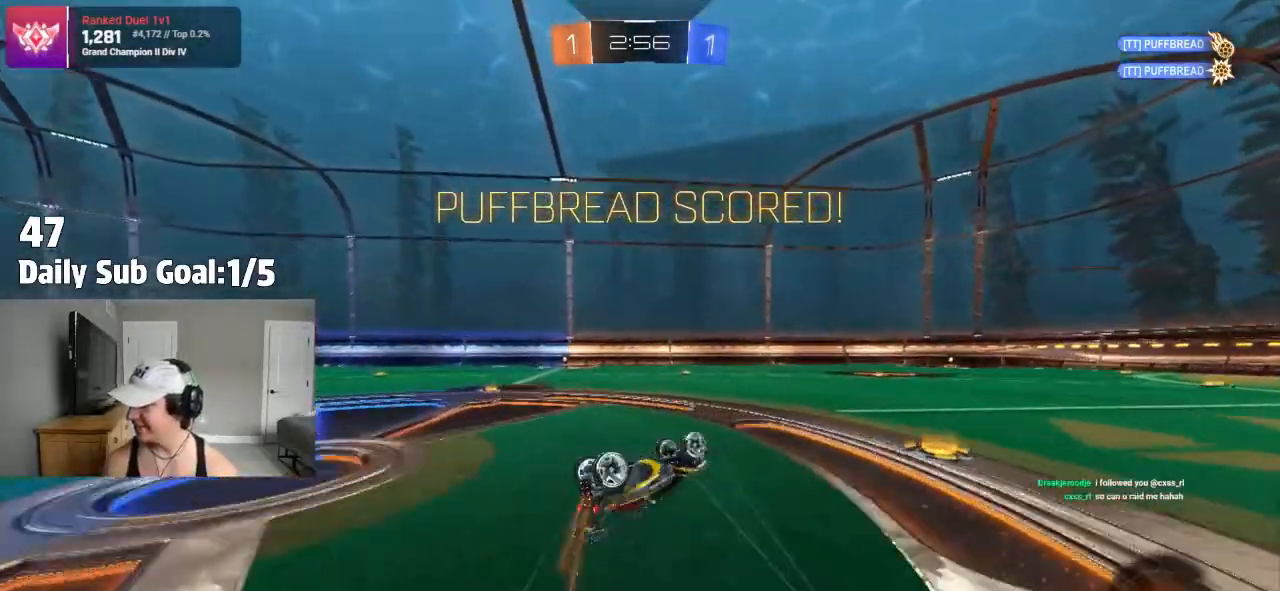
{"dt_ms": 500, "buttons": [], "left_stick": "left", "right_stick": "center", "events": [[67, "L1", "down"], [83, "CROSS", "down"], [117, "CROSS", "up"], [133, "left_stick", "up-left"], [167, "TRIANGLE", "down"], [183, "L1", "up"], [233, "L1", "down"], [283, "left_stick", "left"], [300, "TRIANGLE", "up"], [417, "TRIANGLE", "down"], [450, "L1", "up"], [500, "TRIANGLE", "up"]]}
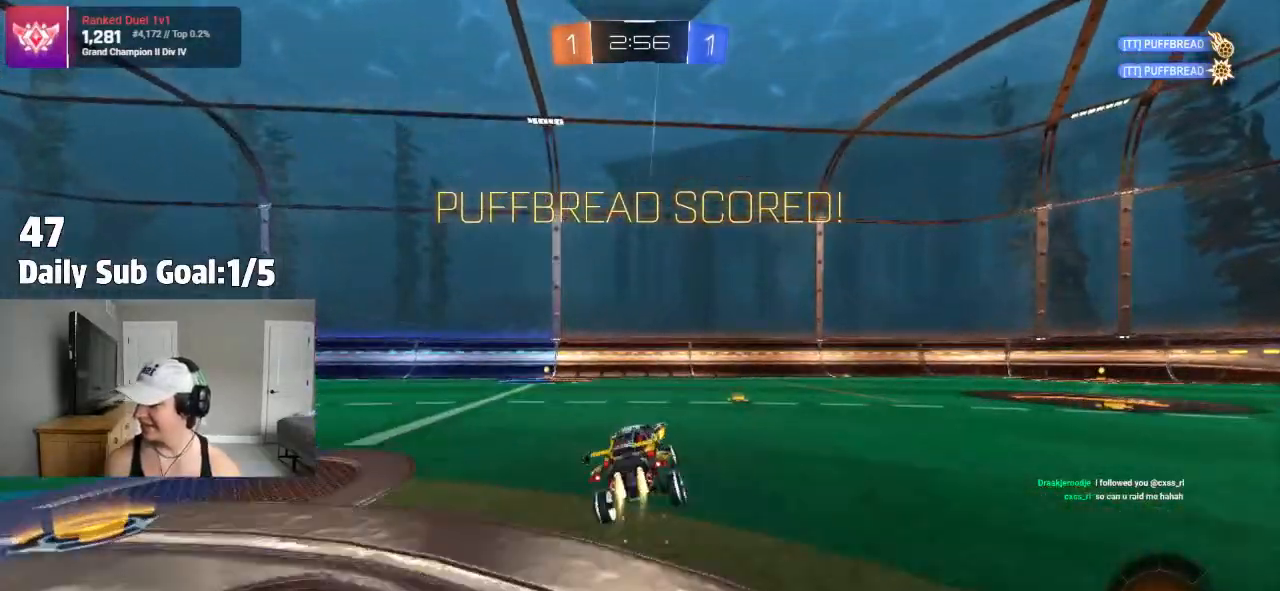
{"dt_ms": 500, "buttons": [], "left_stick": "left", "right_stick": "center", "events": [[67, "left_stick", "center"], [217, "left_stick", "left"]]}
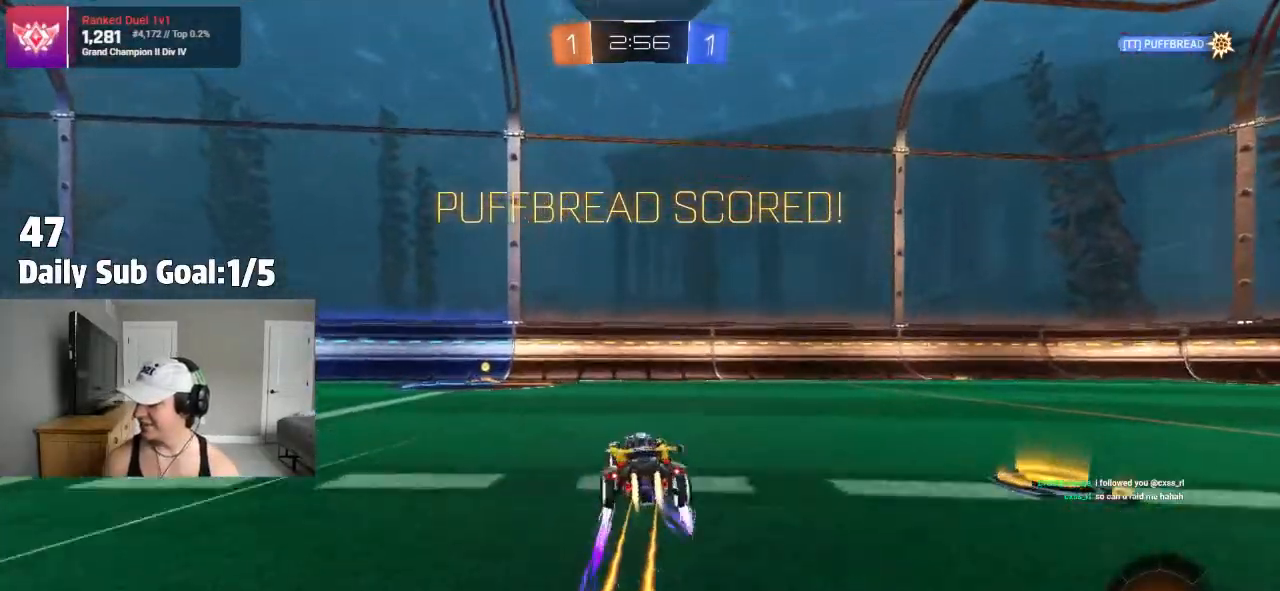
{"dt_ms": 500, "buttons": ["L1"], "left_stick": "down-left", "right_stick": "center", "events": [[67, "left_stick", "up-left"], [100, "CROSS", "down"], [117, "CROSS", "up"], [200, "CROSS", "down"], [267, "left_stick", "down-right"], [300, "CROSS", "up"], [417, "CROSS", "down"], [433, "L1", "down"], [433, "left_stick", "down-left"], [500, "CROSS", "up"]]}
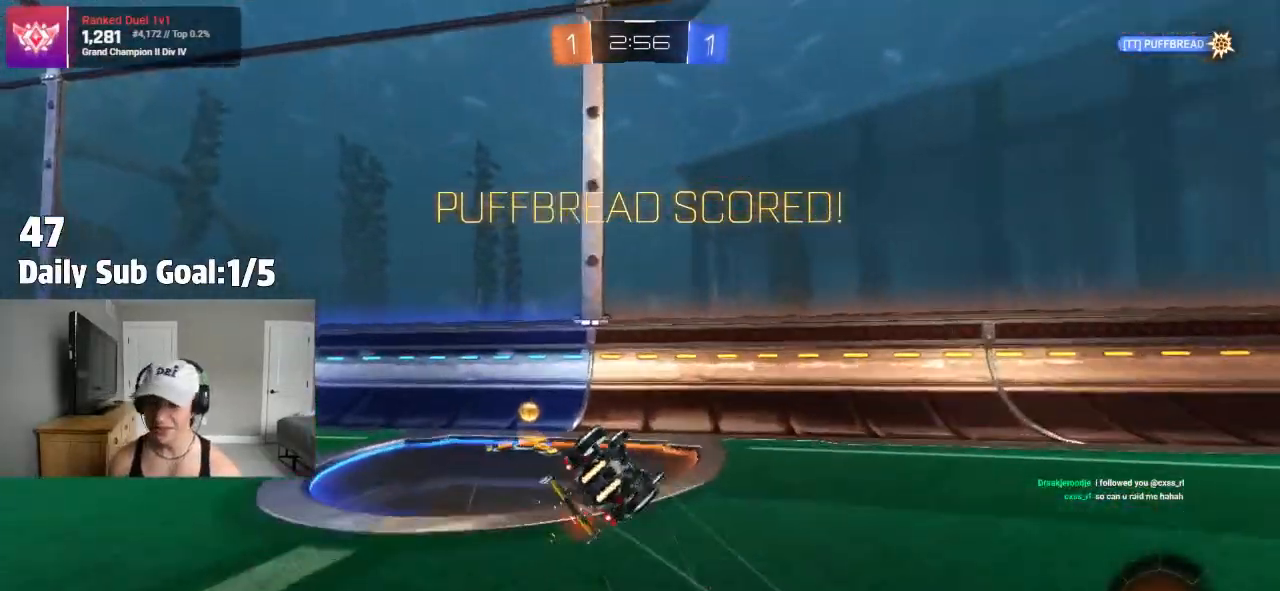
{"dt_ms": 500, "buttons": [], "left_stick": "center", "right_stick": "center", "events": [[33, "left_stick", "up-left"], [150, "left_stick", "center"], [167, "L1", "up"], [267, "CROSS", "down"], [433, "CROSS", "up"]]}
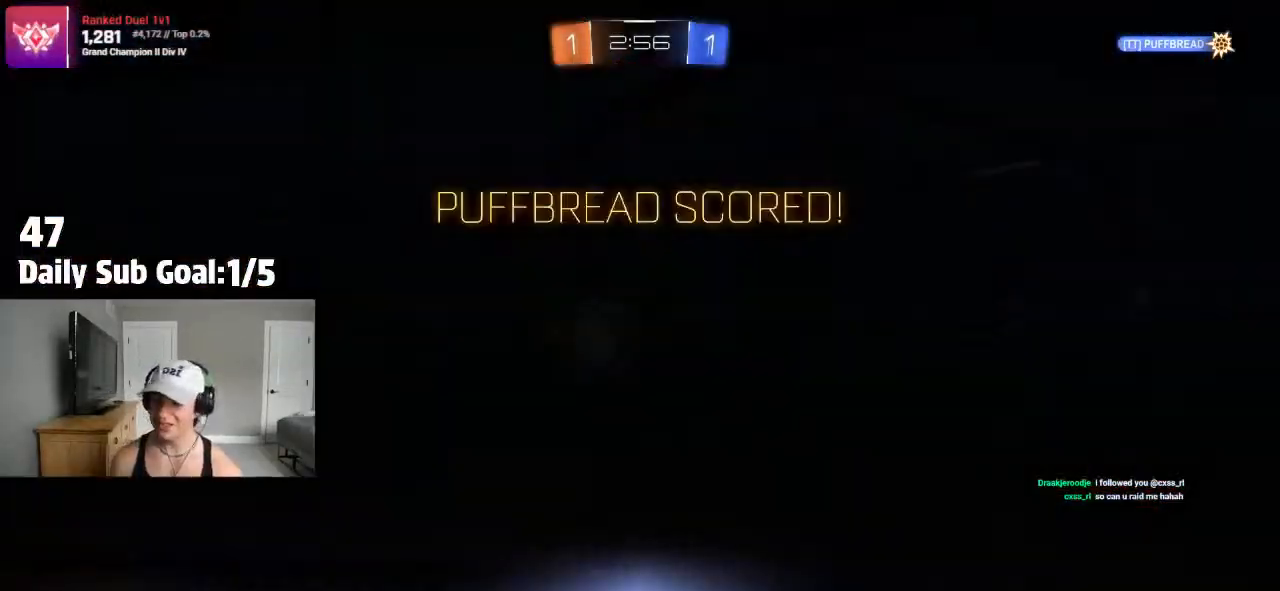
{"dt_ms": 500, "buttons": [], "left_stick": "center", "right_stick": "center"}
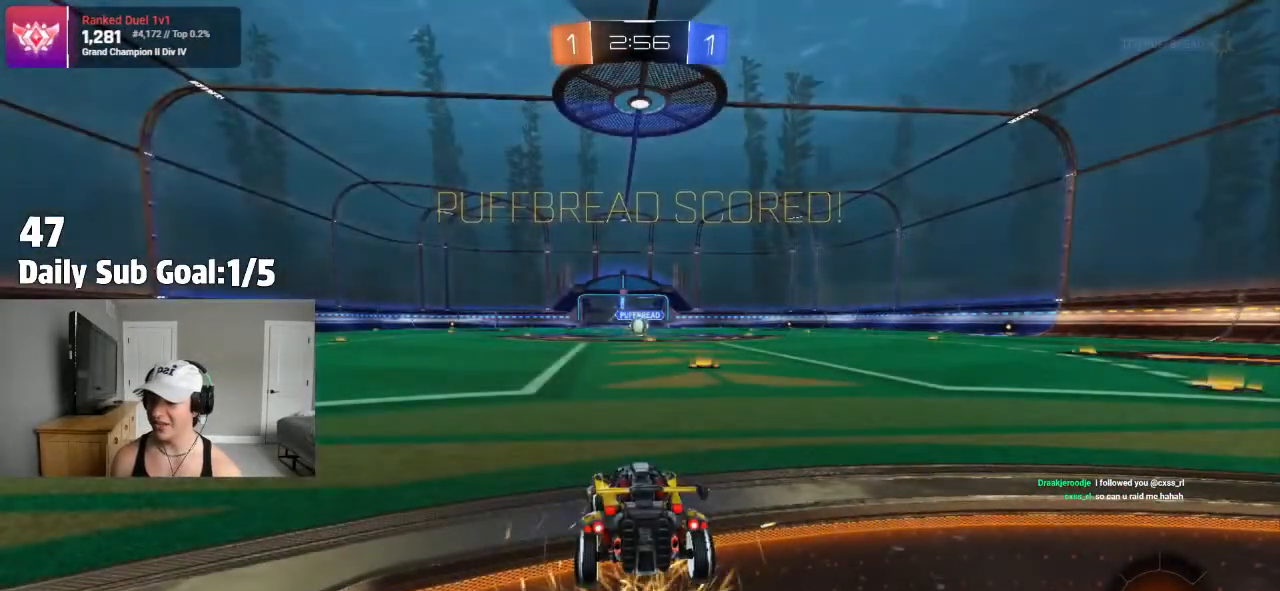
{"dt_ms": 500, "buttons": [], "left_stick": "center", "right_stick": "center", "events": []}
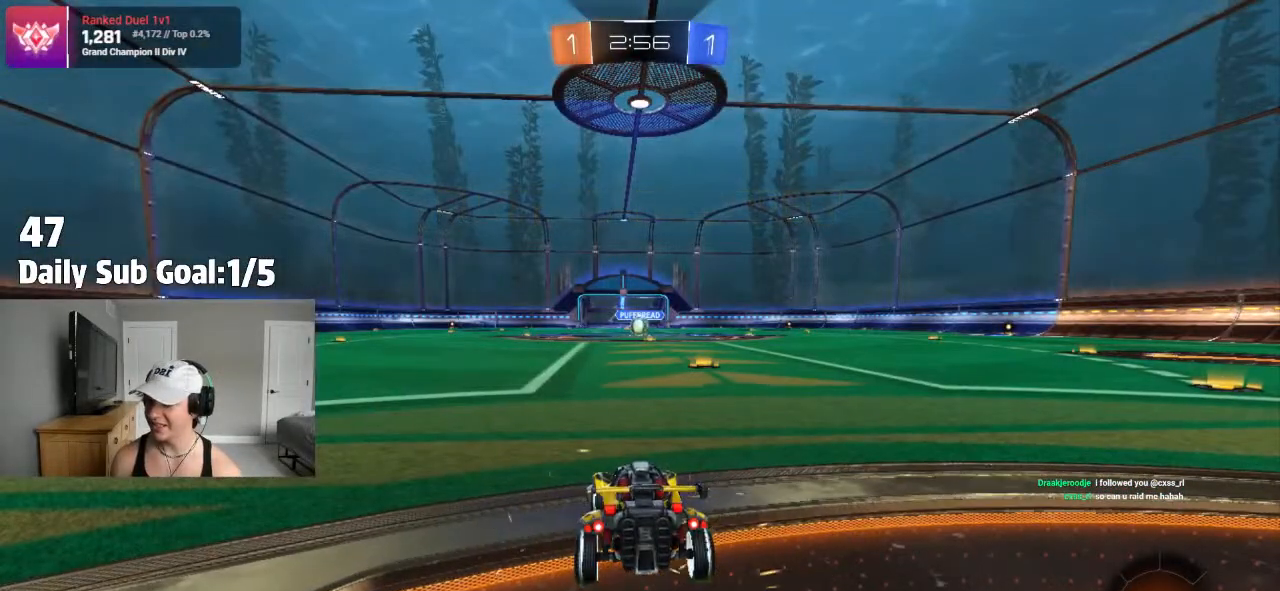
{"dt_ms": 500, "buttons": [], "left_stick": "center", "right_stick": "center", "events": []}
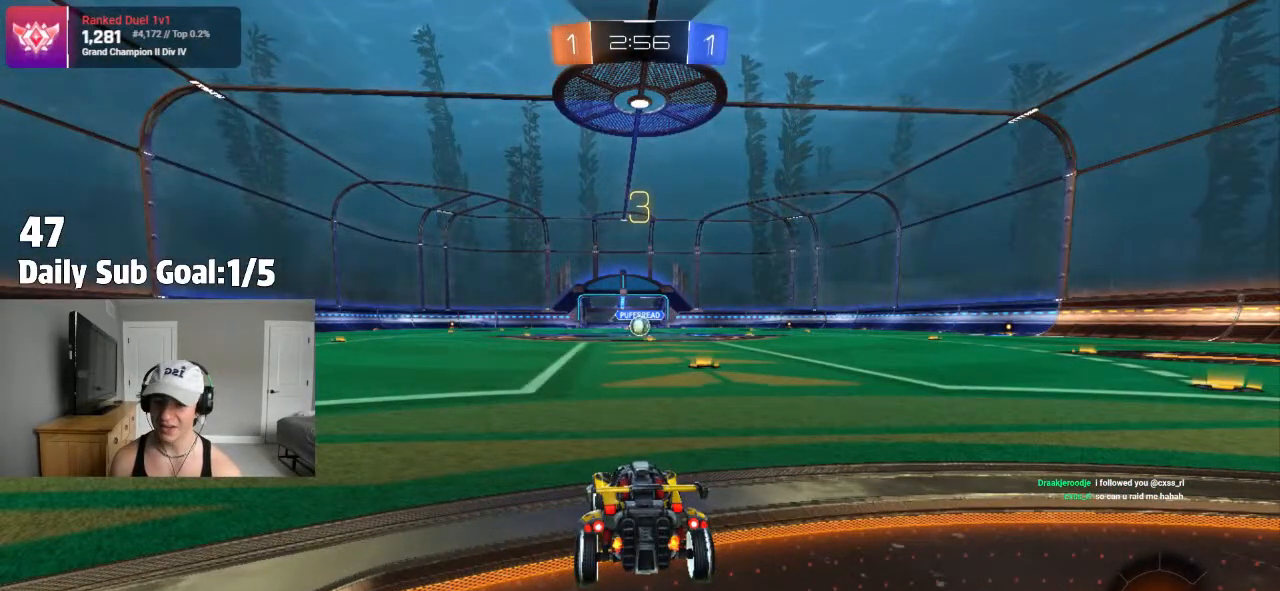
{"dt_ms": 500, "buttons": [], "left_stick": "center", "right_stick": "center", "events": [[167, "TRIANGLE", "down"], [233, "TRIANGLE", "up"]]}
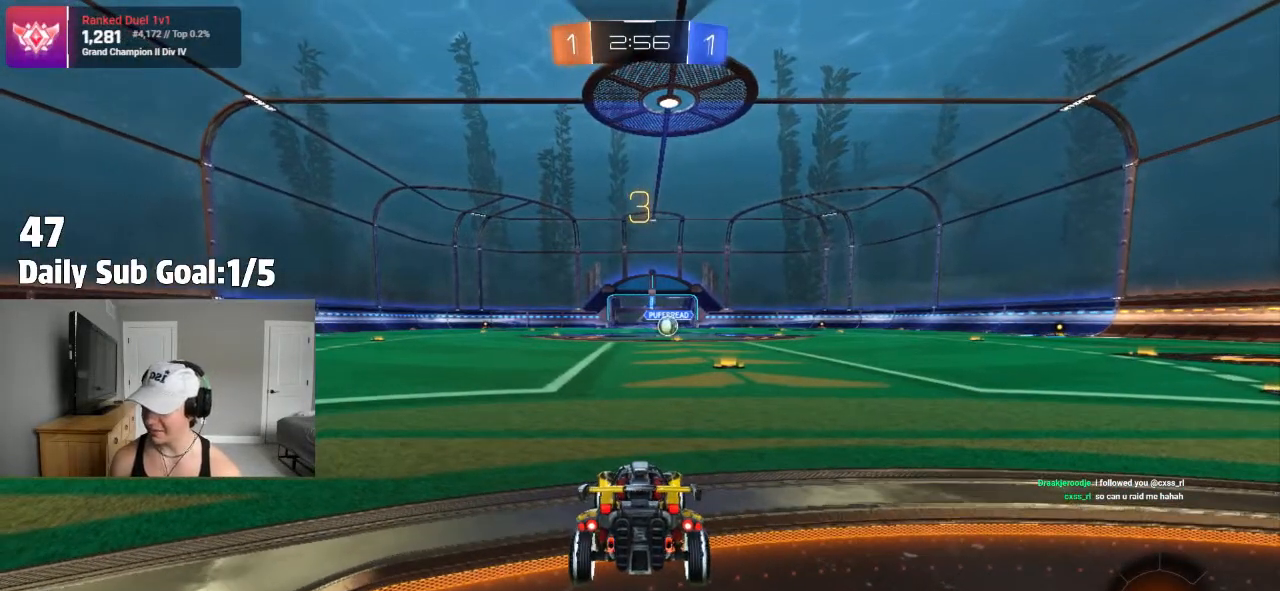
{"dt_ms": 500, "buttons": ["TRIANGLE"], "left_stick": "center", "right_stick": "center", "events": [[300, "TRIANGLE", "down"], [383, "TRIANGLE", "up"], [450, "TRIANGLE", "down"]]}
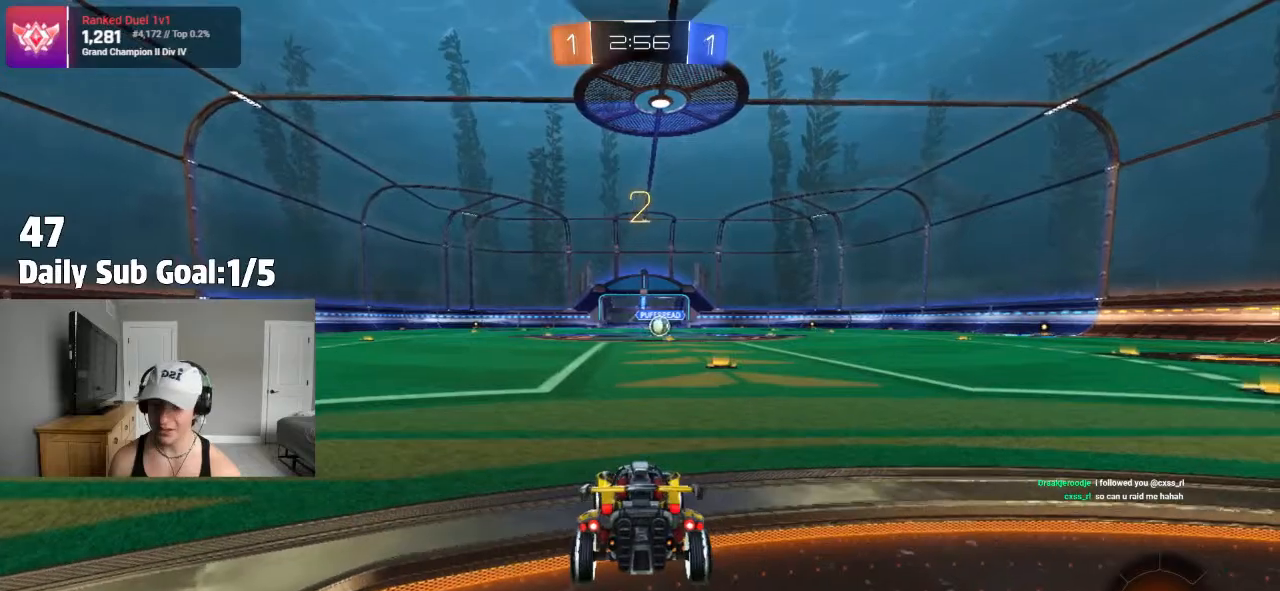
{"dt_ms": 500, "buttons": [], "left_stick": "center", "right_stick": "center", "events": [[17, "TRIANGLE", "up"], [350, "TRIANGLE", "down"], [417, "TRIANGLE", "up"]]}
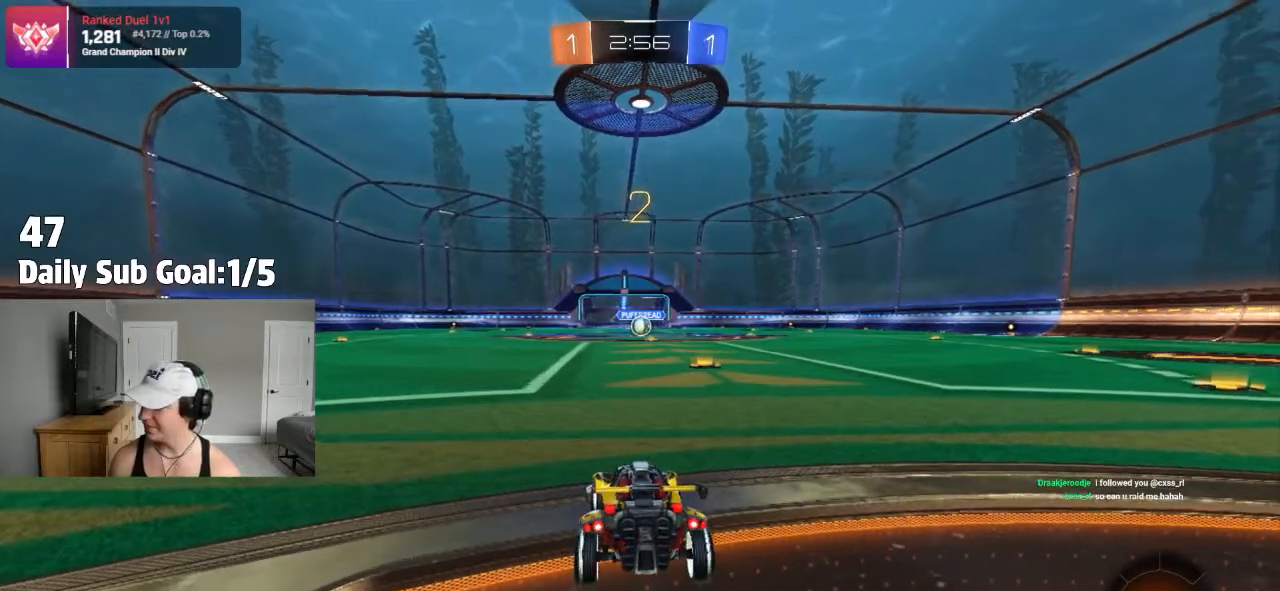
{"dt_ms": 1000, "buttons": [], "left_stick": "center", "right_stick": "center"}
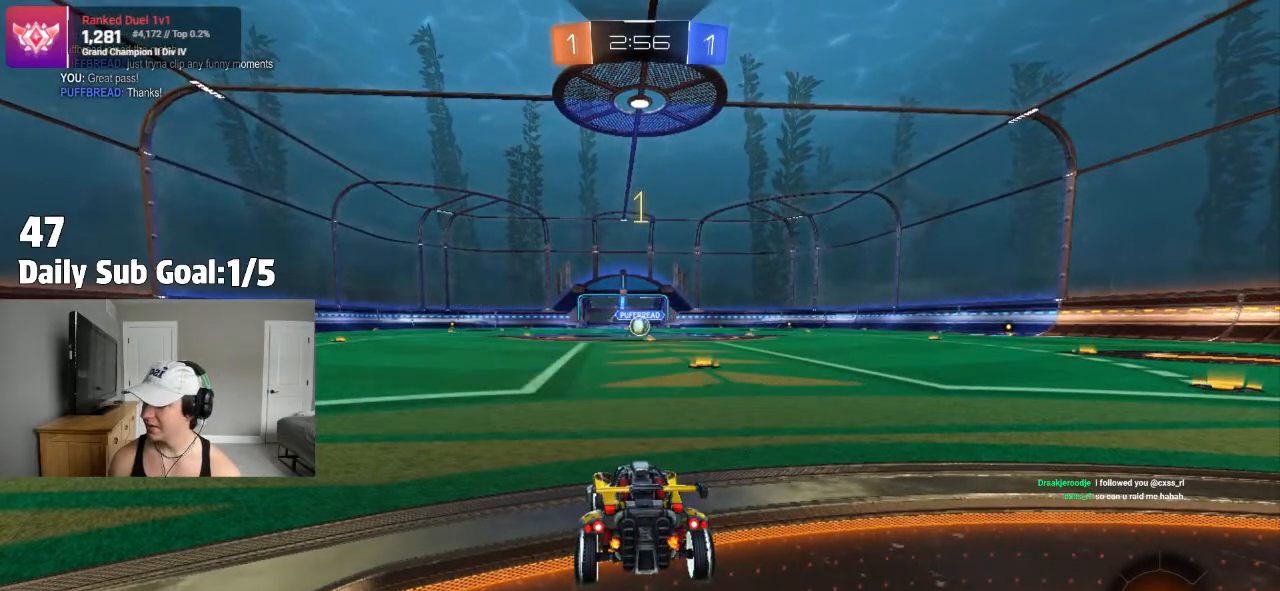
{"dt_ms": 500, "buttons": [], "left_stick": "center", "right_stick": "center", "events": [[67, "left_stick", "right"], [183, "left_stick", "center"], [300, "R1", "down"], [350, "R1", "up"]]}
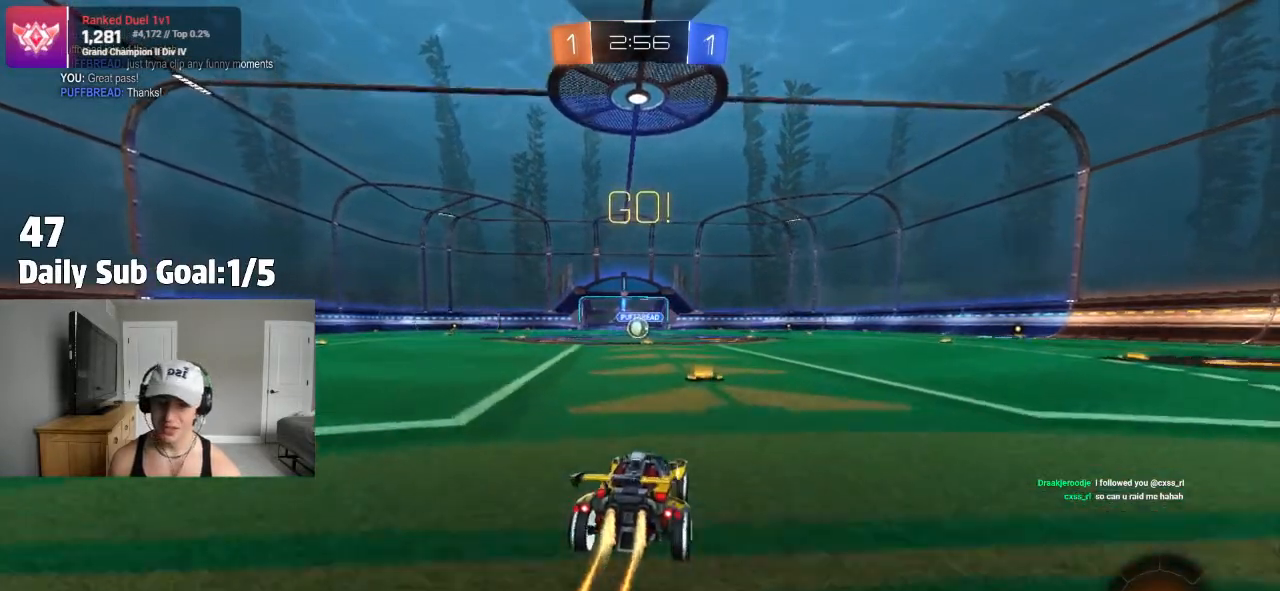
{"dt_ms": 500, "buttons": ["CROSS", "L1"], "left_stick": "down-left", "right_stick": "center"}
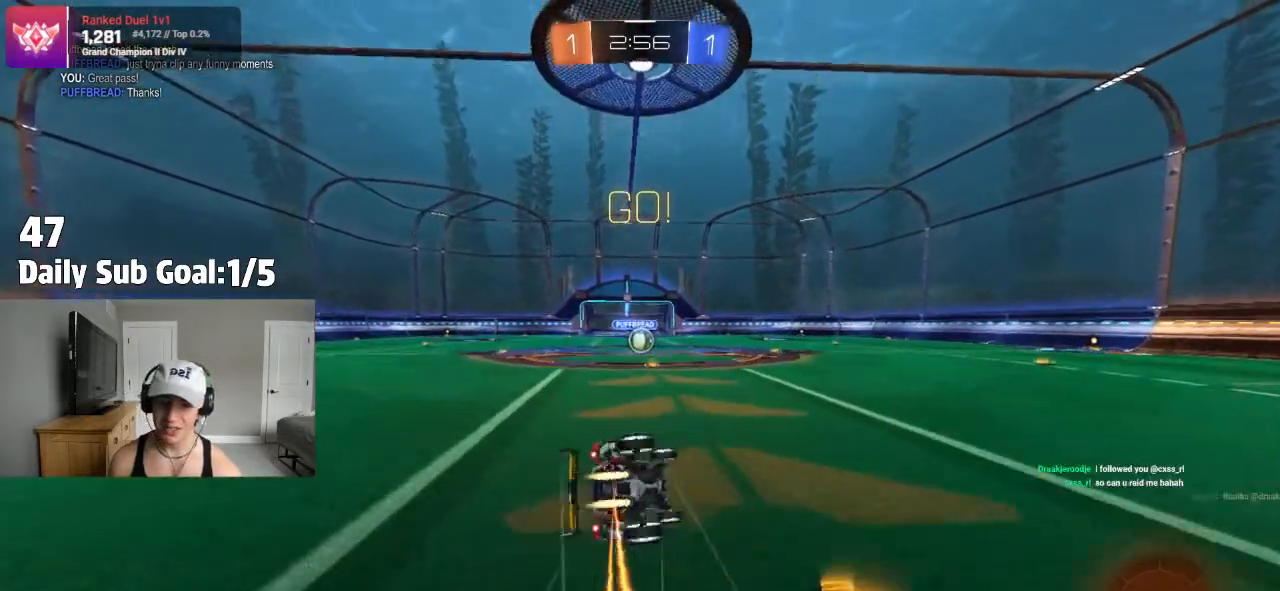
{"dt_ms": 500, "buttons": ["CROSS", "L1"], "left_stick": "down-left", "right_stick": "center"}
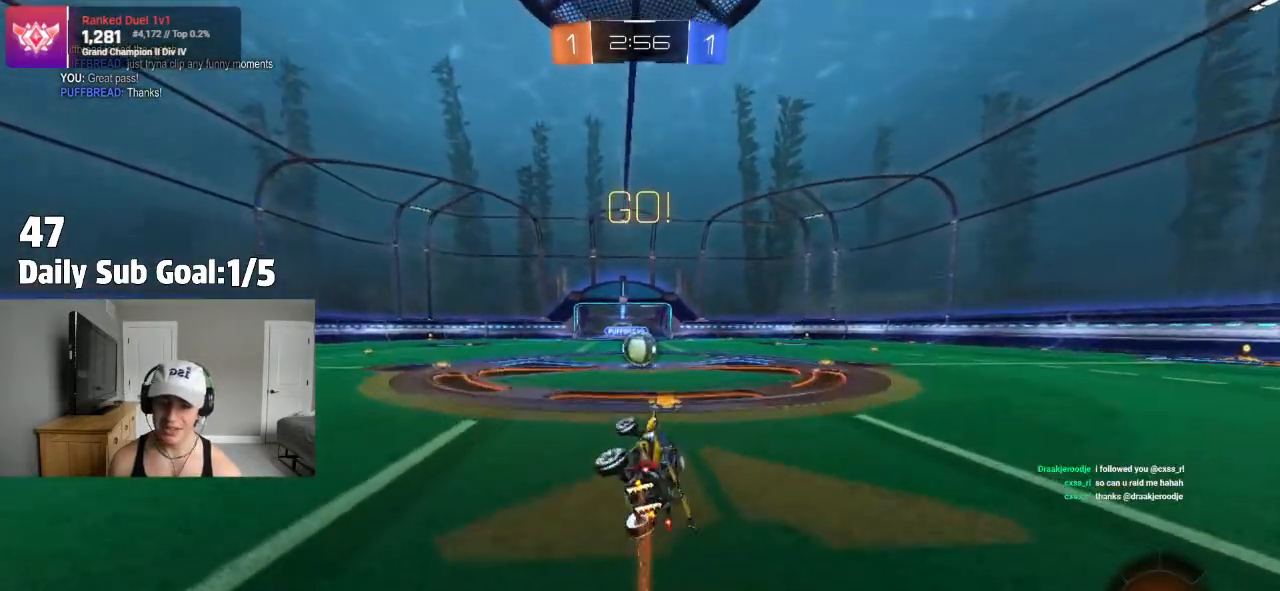
{"dt_ms": 500, "buttons": ["CROSS", "L1"], "left_stick": "center", "right_stick": "center", "events": [[67, "left_stick", "center"], [133, "CROSS", "up"], [300, "left_stick", "left"], [317, "L1", "up"], [383, "left_stick", "center"], [450, "L1", "down"], [483, "CROSS", "down"]]}
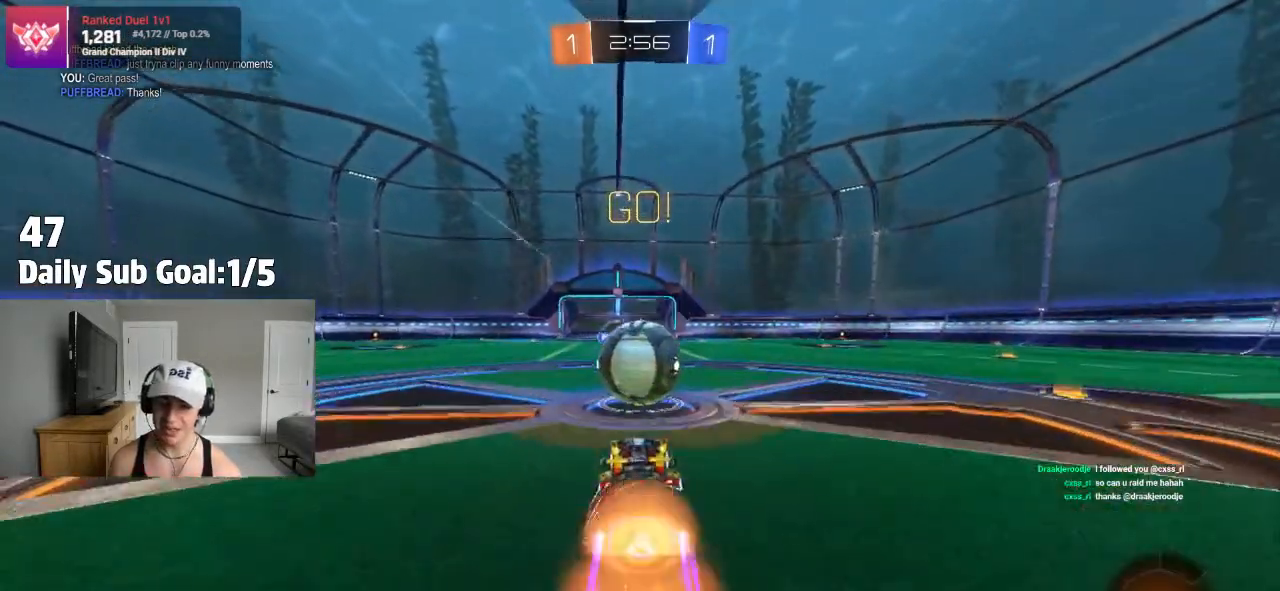
{"dt_ms": 500, "buttons": ["CROSS", "L1"], "left_stick": "right", "right_stick": "center", "events": [[83, "CROSS", "up"], [133, "left_stick", "up-right"], [250, "CROSS", "down"], [283, "left_stick", "right"]]}